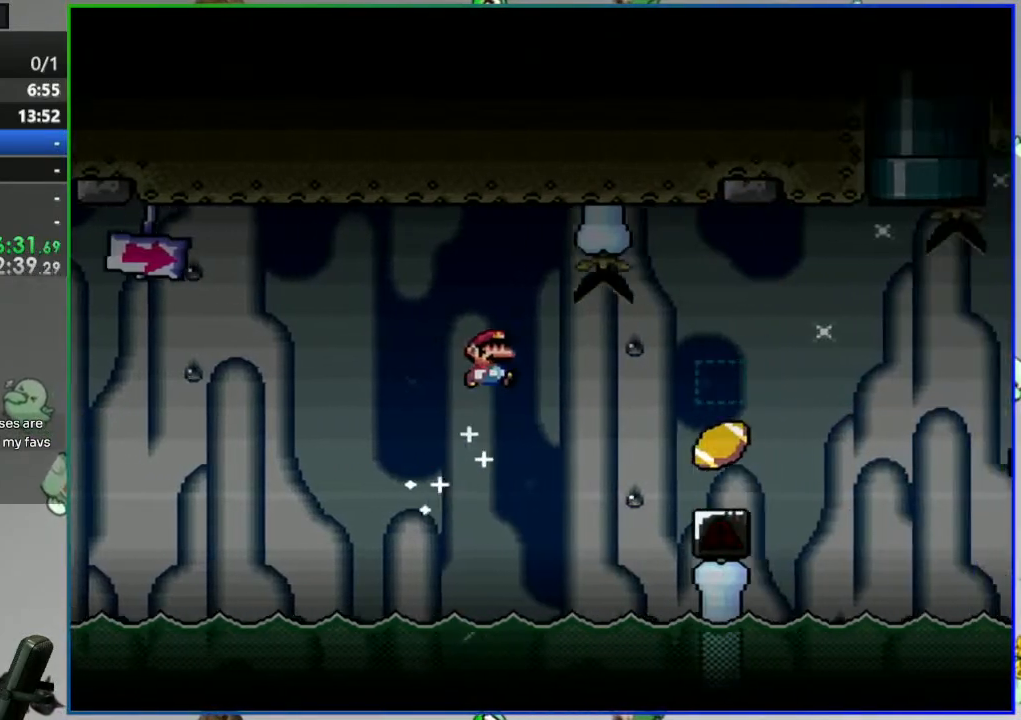
Gameplay with a controller (Nintendo layout); each line is a JSON object with the inputs held at the frame after it. "events" lists button and stick changes between this image and that frame as [ms after this image, input, new state], when the widget could be followed in between. Not read: L3 R3 START.
{"buttons": [], "events": [[117, "B", "up"], [400, "Y", "up"], [450, "DPAD_RIGHT", "up"]]}
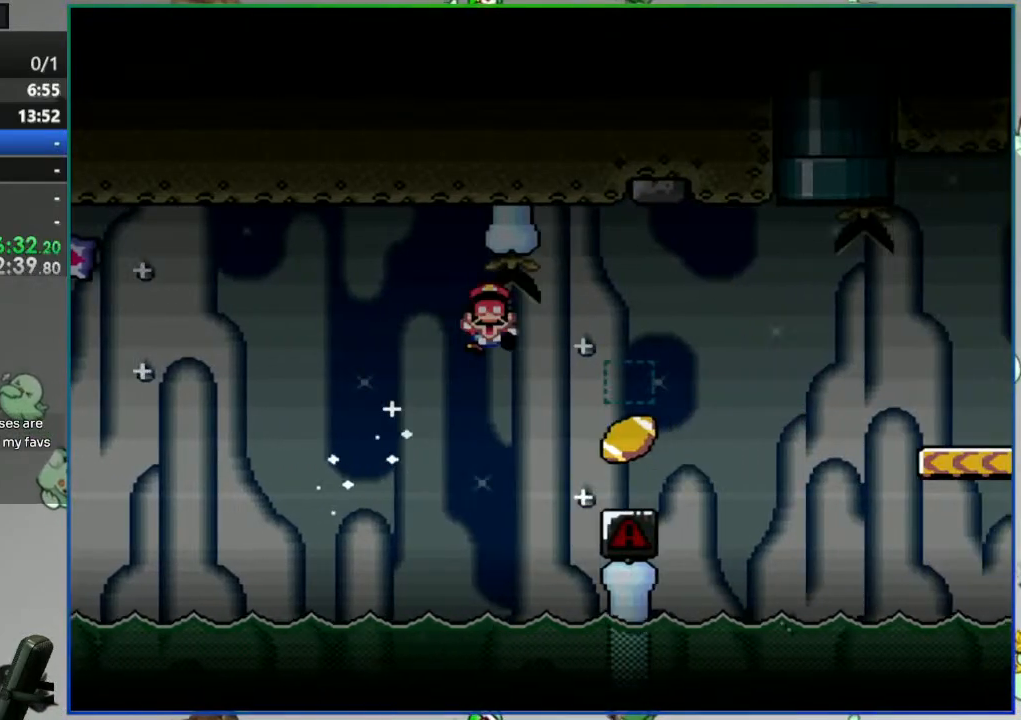
{"buttons": [], "events": [[100, "A", "down"], [167, "A", "up"], [267, "A", "down"], [317, "A", "up"], [400, "A", "down"], [483, "A", "up"]]}
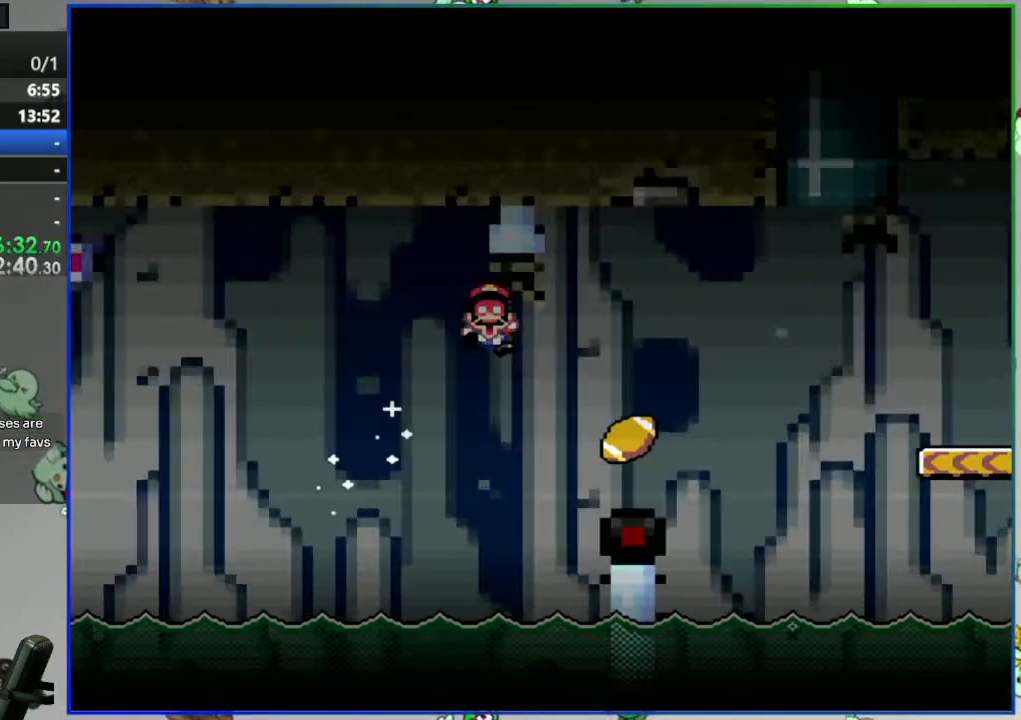
{"buttons": ["Y"], "events": [[367, "Y", "down"]]}
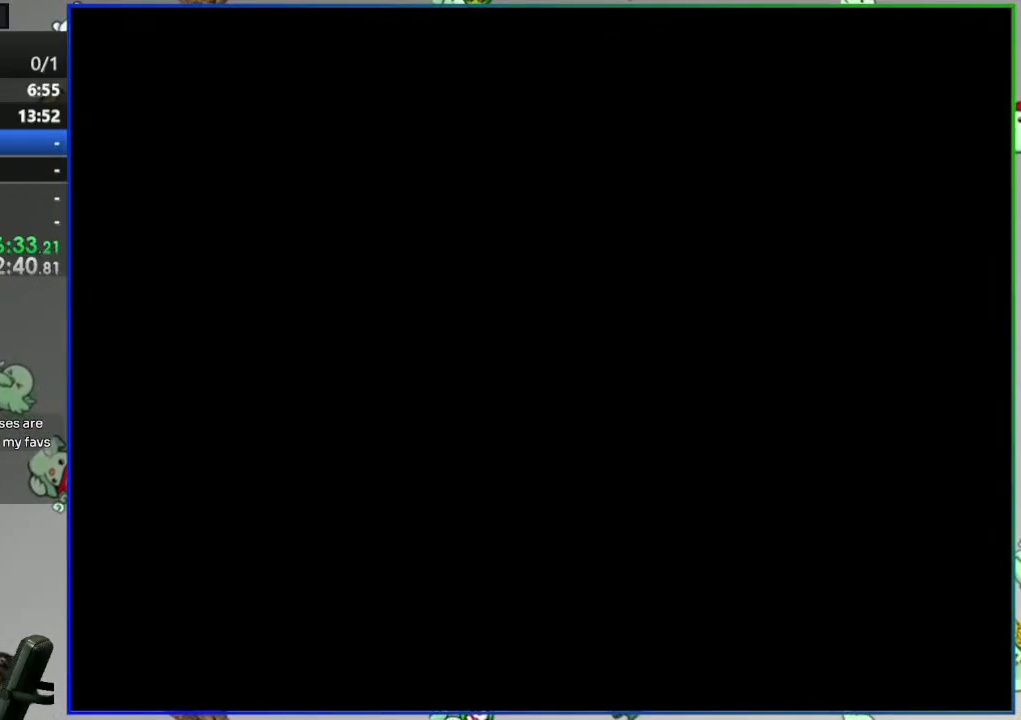
{"buttons": ["Y"], "events": []}
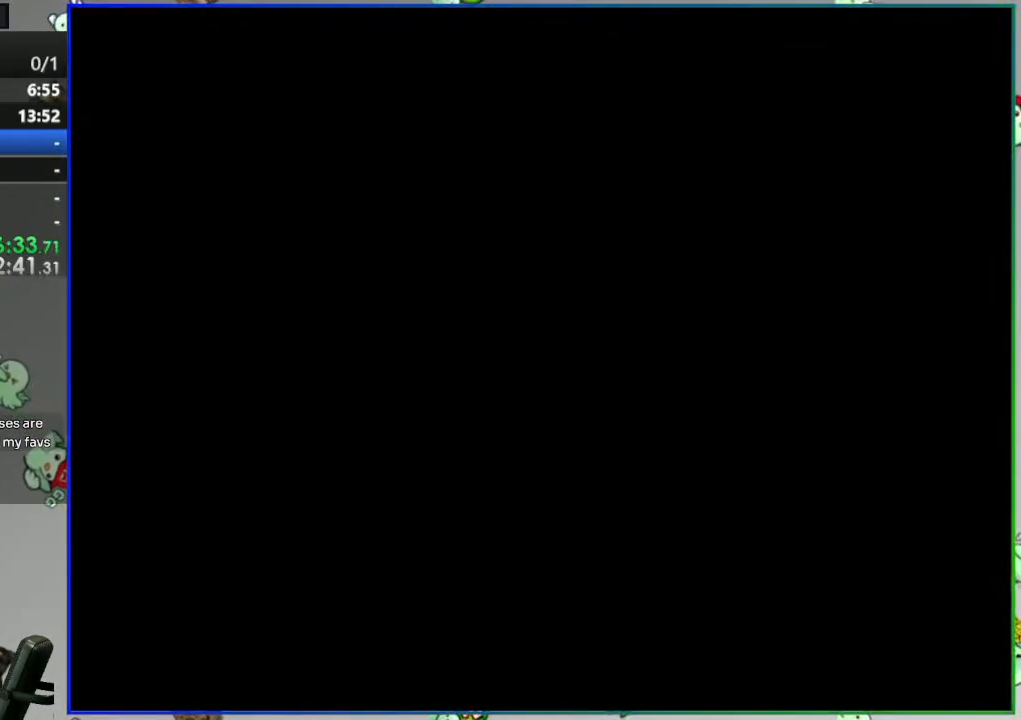
{"buttons": ["Y"], "events": []}
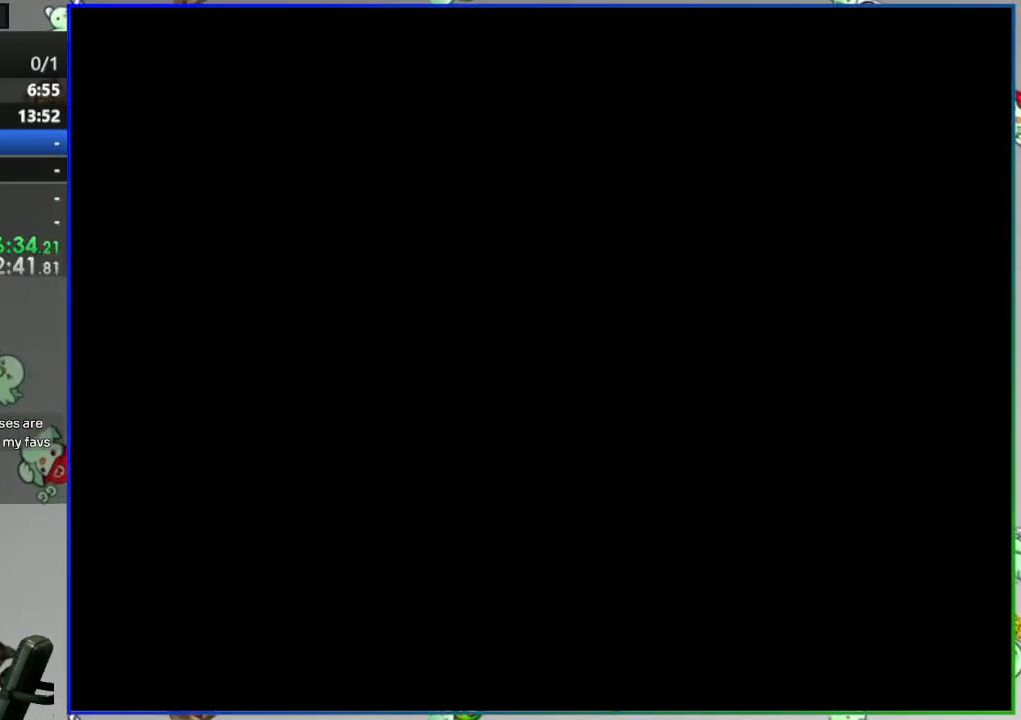
{"buttons": ["Y"], "events": []}
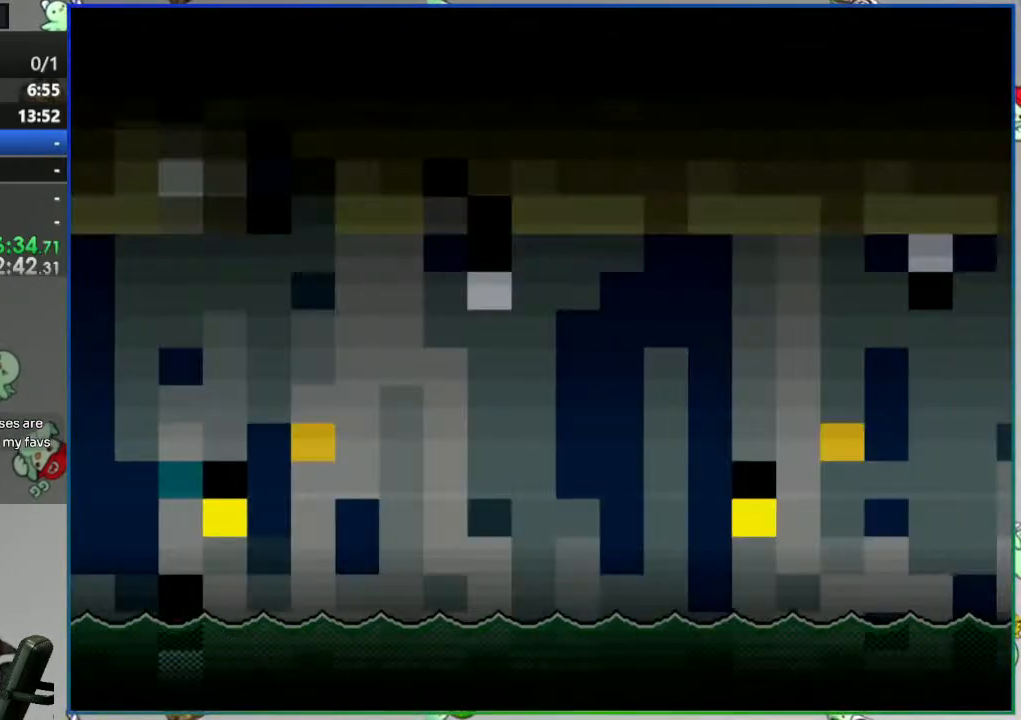
{"buttons": ["Y"], "events": []}